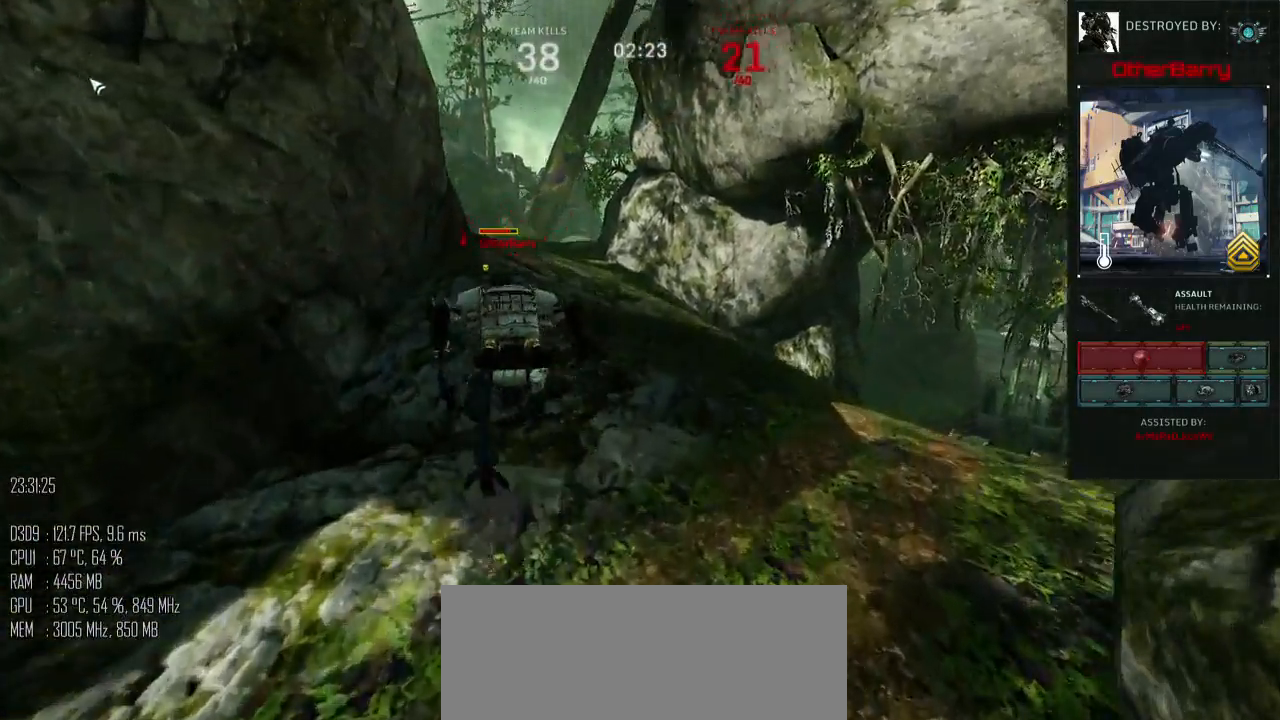
Gameplay with keyboard and mouse; each line is a JSON object with the keys and mouse buttons held at the frame after it. "events" lists presses ("down") and releases ("up") of ".", "/", "0", "1", "2", "3", "4", "5", "6", "7", "8", "9", "a", "alt", "b", "backslash", "backspace", "c", "caps_lock", "comma", "ctrl", "d", "e", "equals", "escape", "f", "g", "h", "i", "j", "k", "l", "lbracket", "m", "minus", "n", "o", "p", "q", "quote", "r", "rbracket", "return", "s", "semicolon", "shift_l", "shift_r", "space", "super", "t", "tab", "u", "v", "w", "x", "y", "z", "mouse_left", "mouse_right", "mouse_mb4" and "mouse_mb5" between this image and that frame as [ms after this image, input, new state], when the widget could be followed in between. "mouse_left", "mouse_right", "mouse_mb4", "mouse_mb5" = the "left", "right", "mb4", "mb5" buttons of the "mouse" list. No other keys are recorded. Not read: mouse_move.
{"keys": ["w"], "mouse": [], "events": [[300, "mouse_left", "down"], [333, "mouse_left", "up"], [417, "w", "down"]]}
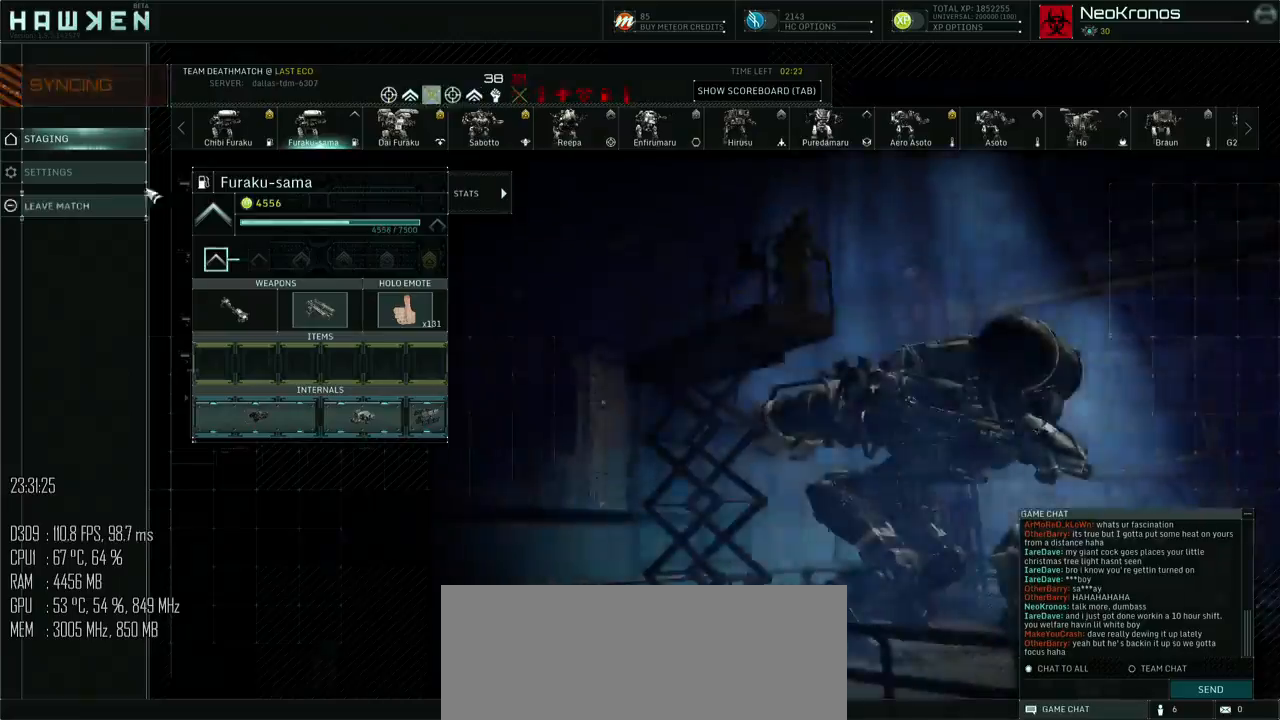
{"keys": ["shift_l", "w"], "mouse": [], "events": [[50, "shift_l", "down"]]}
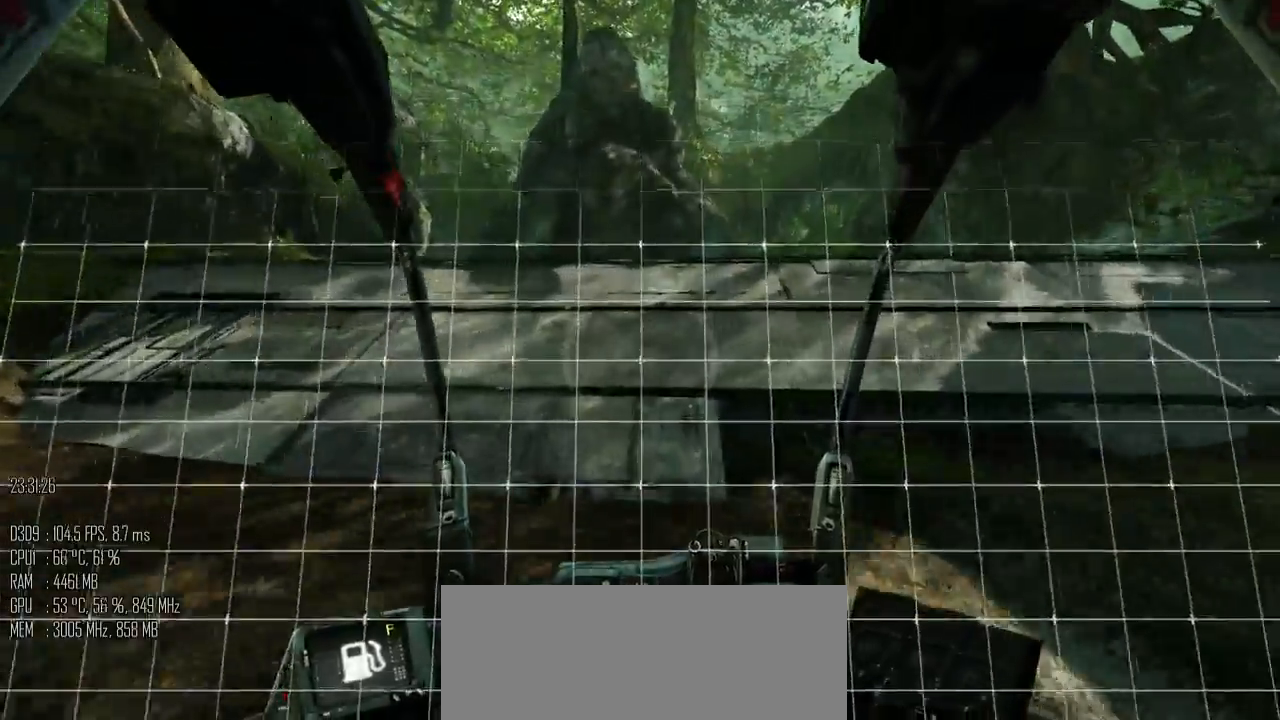
{"keys": ["a"], "mouse": [], "events": [[67, "a", "down"], [133, "shift_l", "up"], [133, "w", "up"], [233, "shift_l", "down"], [317, "shift_l", "up"]]}
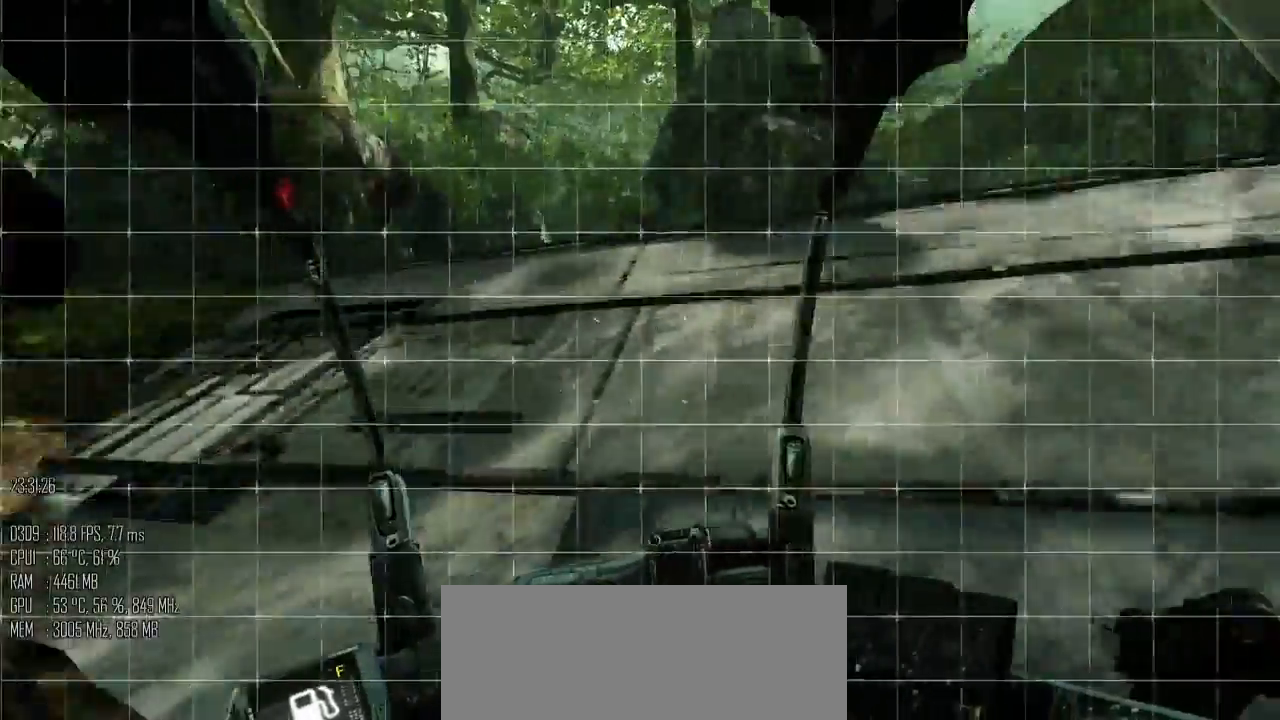
{"keys": ["w"], "mouse": [], "events": [[267, "w", "down"], [467, "a", "up"]]}
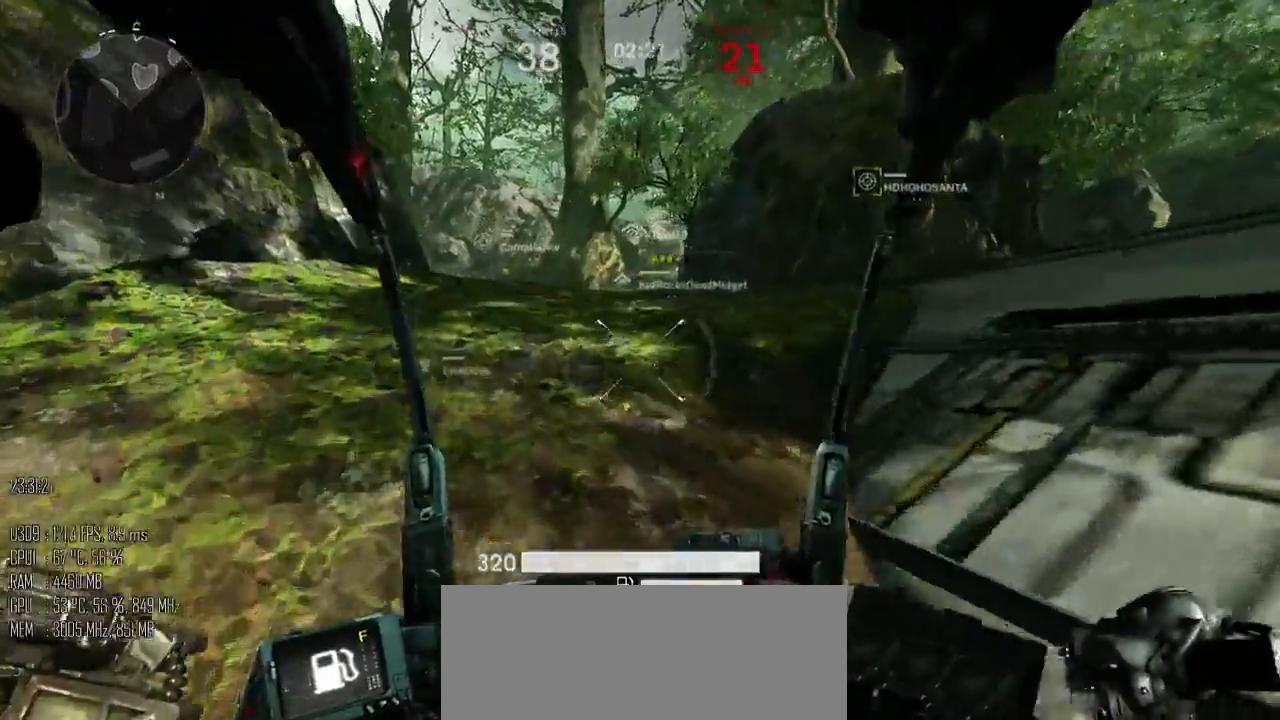
{"keys": ["shift_l", "w"], "mouse": [], "events": [[67, "shift_l", "down"]]}
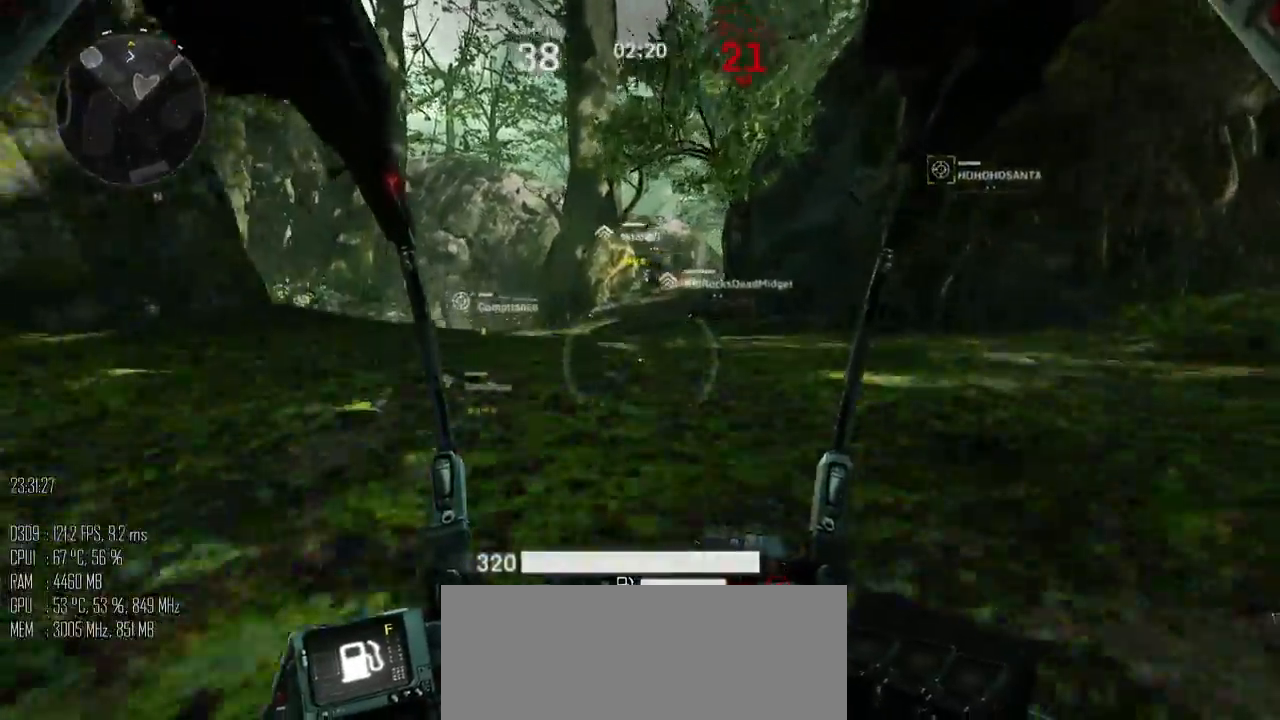
{"keys": ["a", "w"], "mouse": [], "events": [[100, "a", "down"], [200, "space", "down"], [267, "shift_l", "up"], [350, "space", "up"]]}
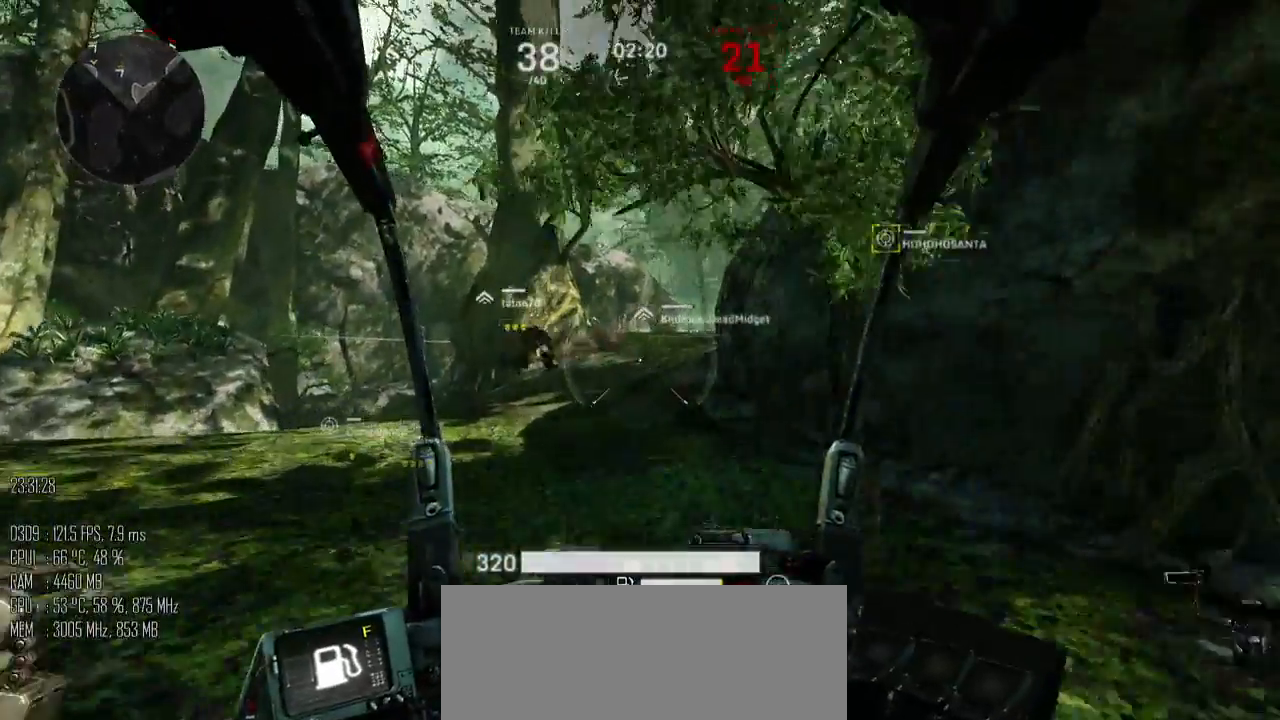
{"keys": ["shift_l", "w"], "mouse": [], "events": [[83, "a", "up"], [400, "shift_l", "down"]]}
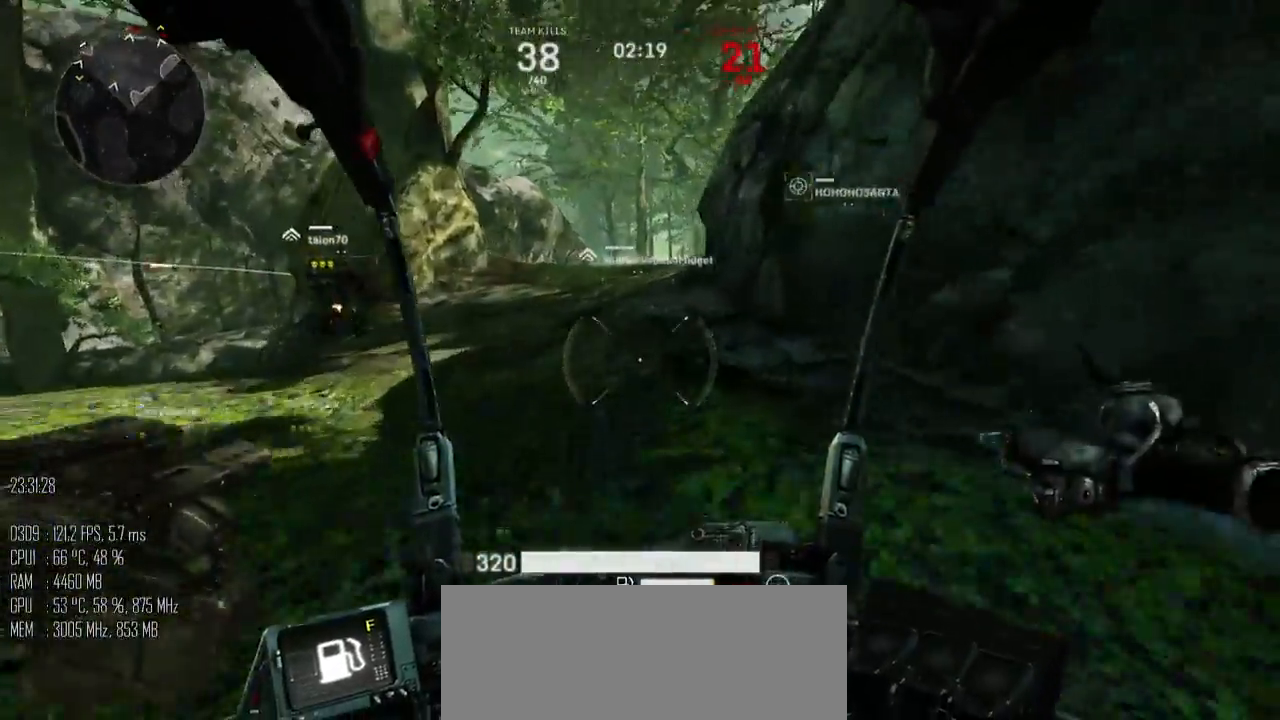
{"keys": ["a", "shift_l", "w"], "mouse": [], "events": [[100, "a", "down"]]}
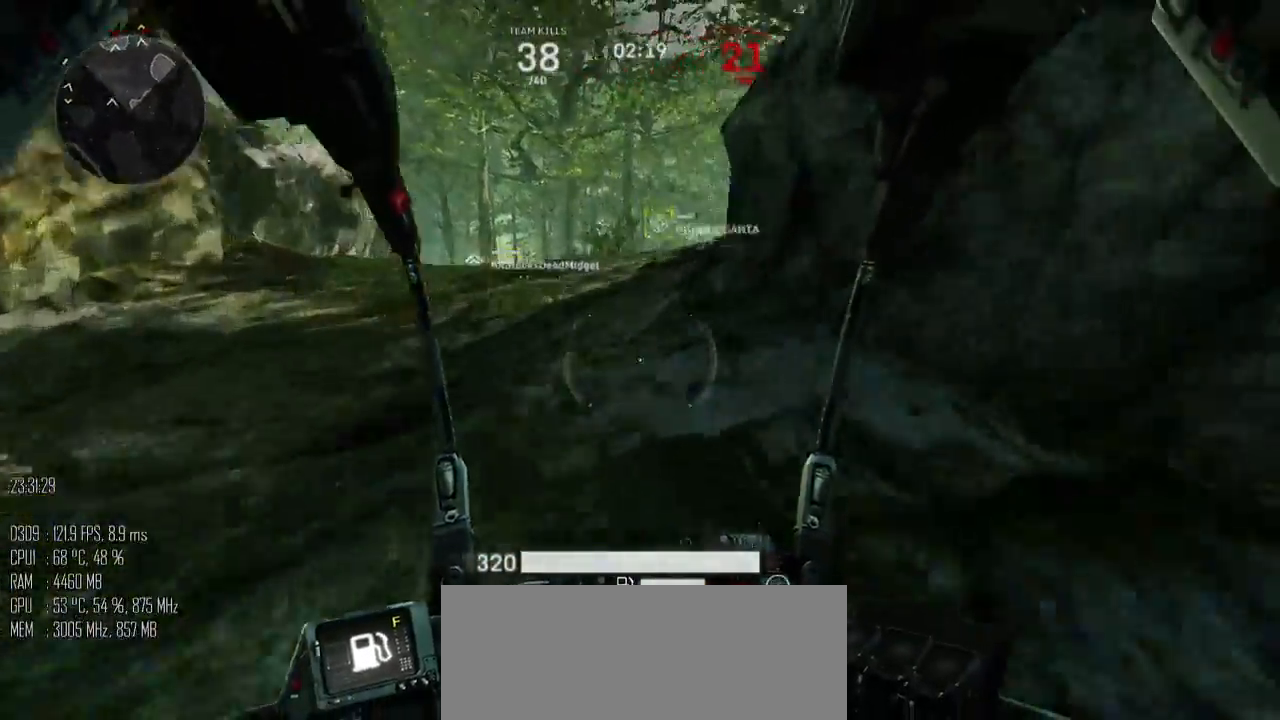
{"keys": ["w"], "mouse": [], "events": [[200, "a", "up"], [300, "shift_l", "up"]]}
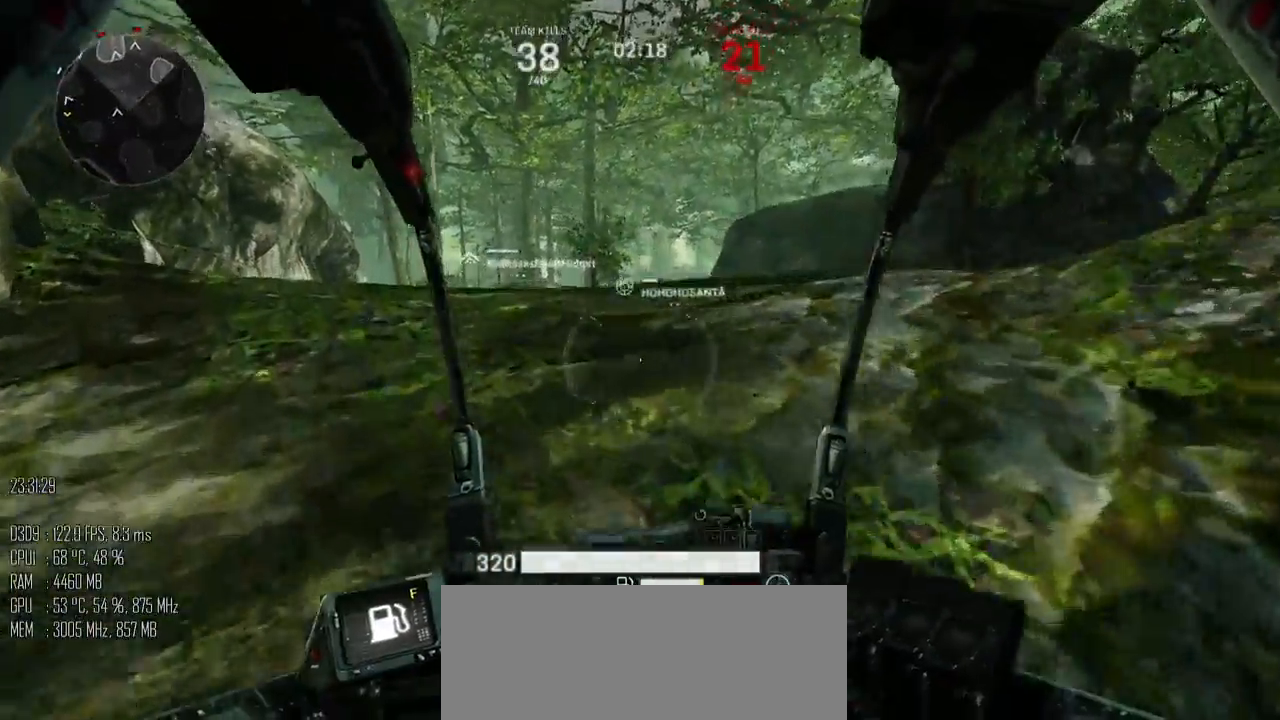
{"keys": ["d", "w"], "mouse": [], "events": [[183, "d", "down"]]}
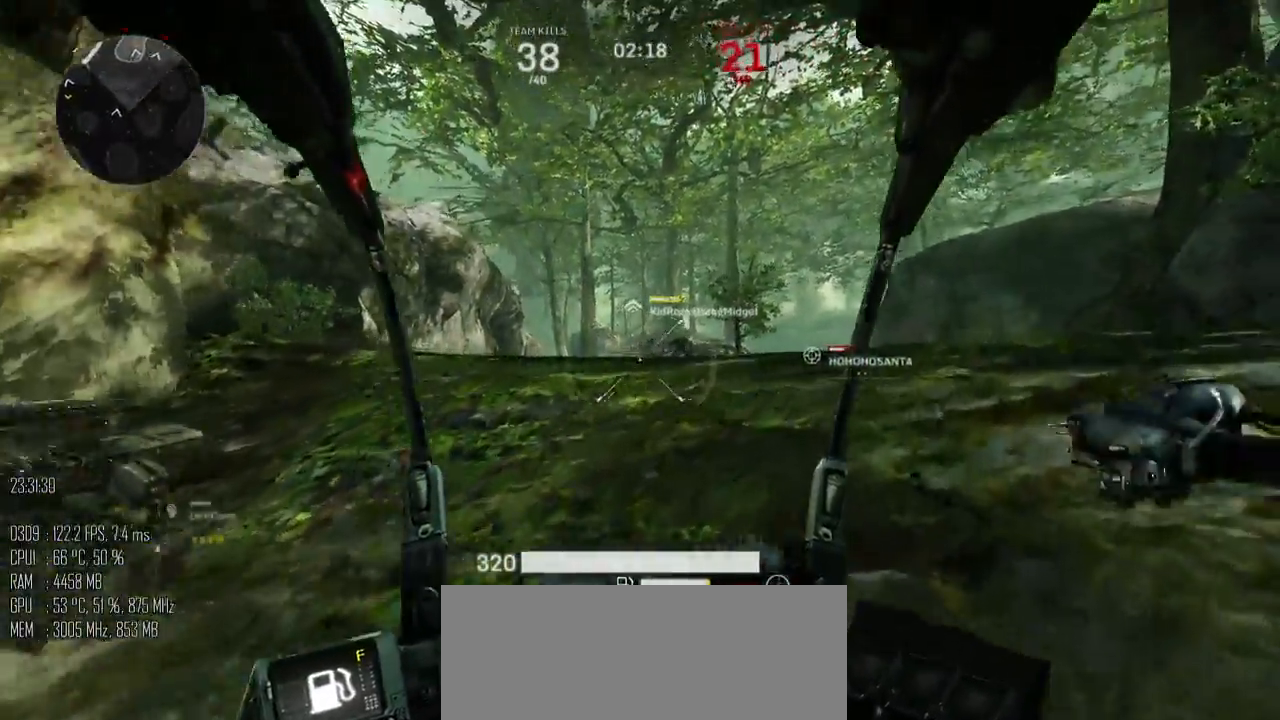
{"keys": ["d", "w"], "mouse": [], "events": []}
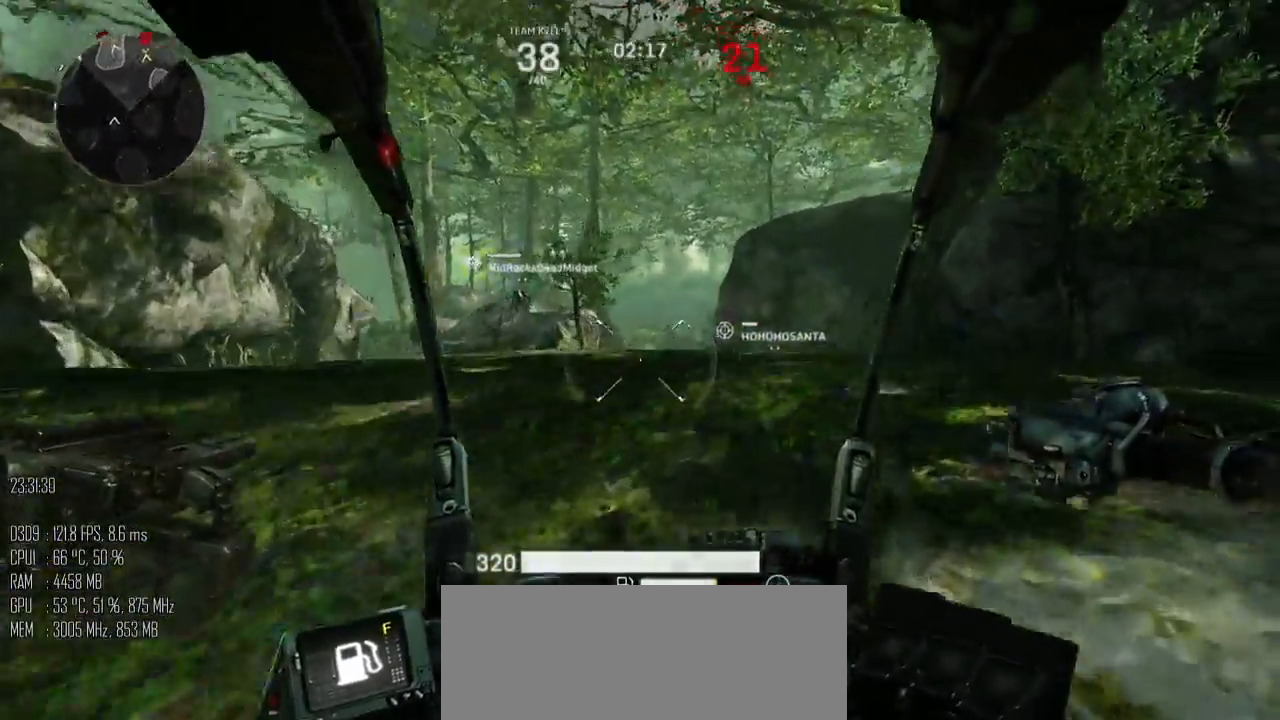
{"keys": ["d", "w"], "mouse": [], "events": [[300, "w", "up"], [433, "w", "down"]]}
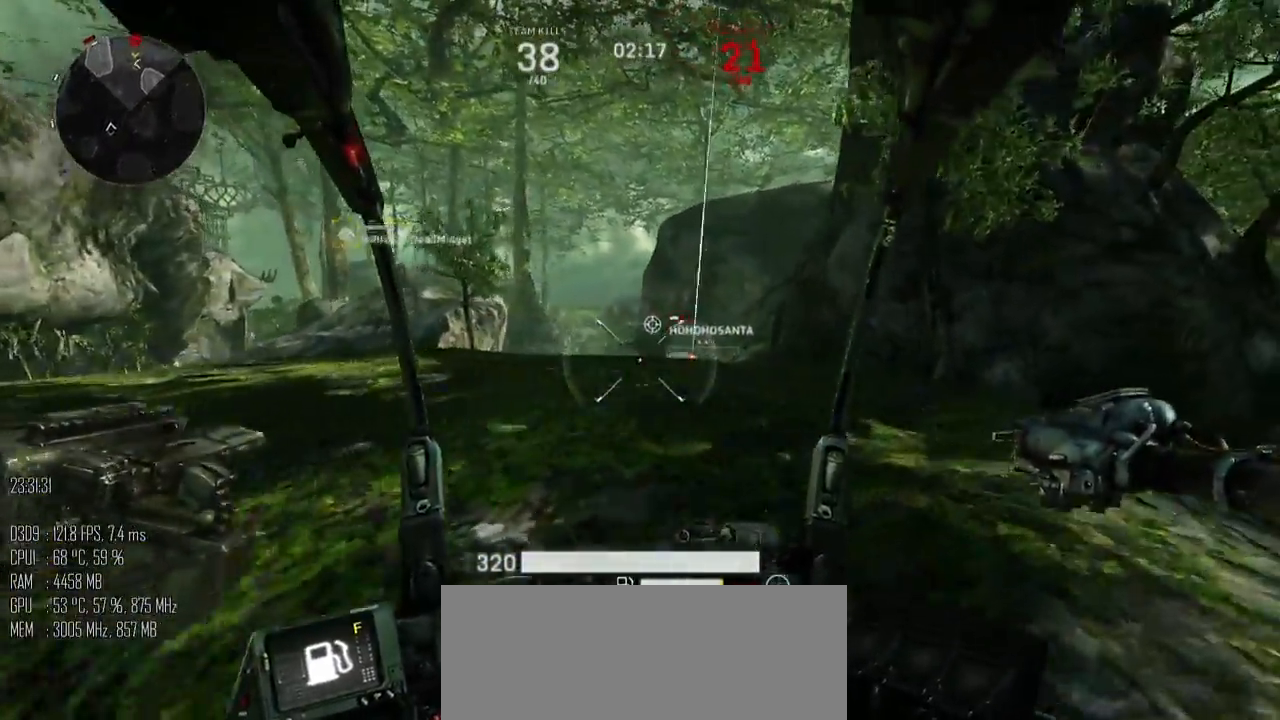
{"keys": ["w"], "mouse": [], "events": [[250, "d", "up"]]}
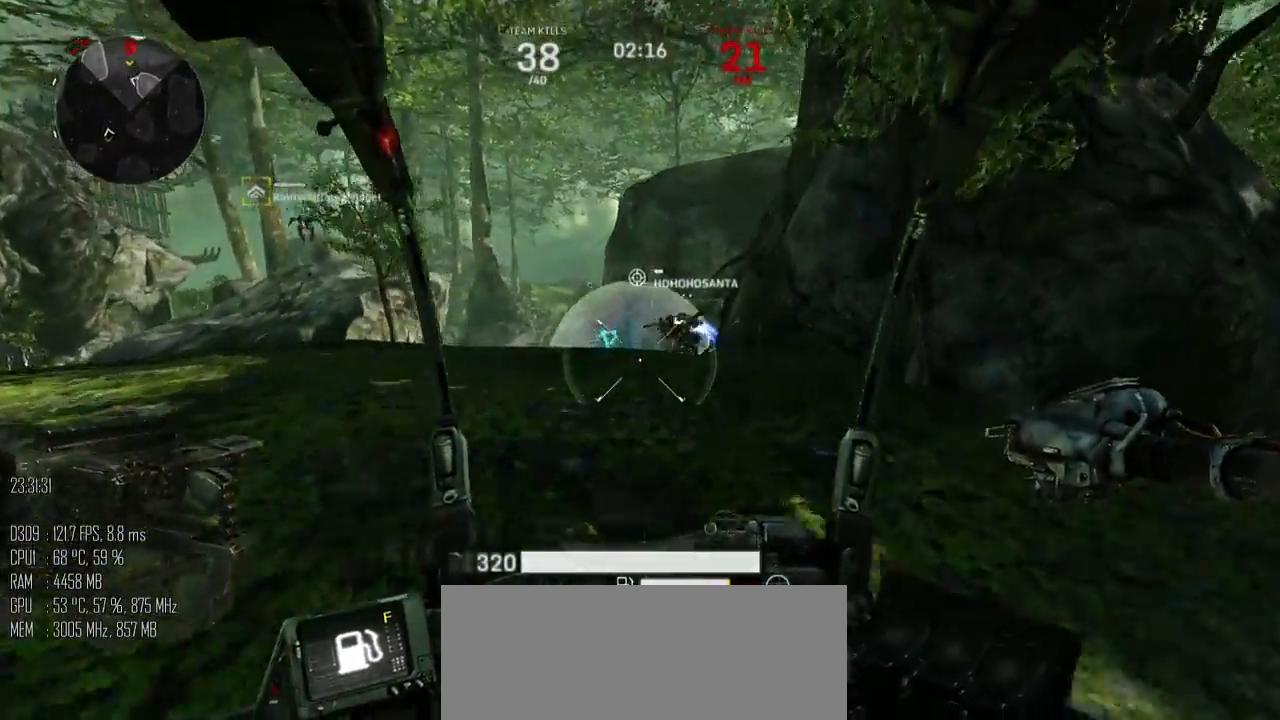
{"keys": ["d"], "mouse": [], "events": [[233, "d", "down"], [417, "w", "up"]]}
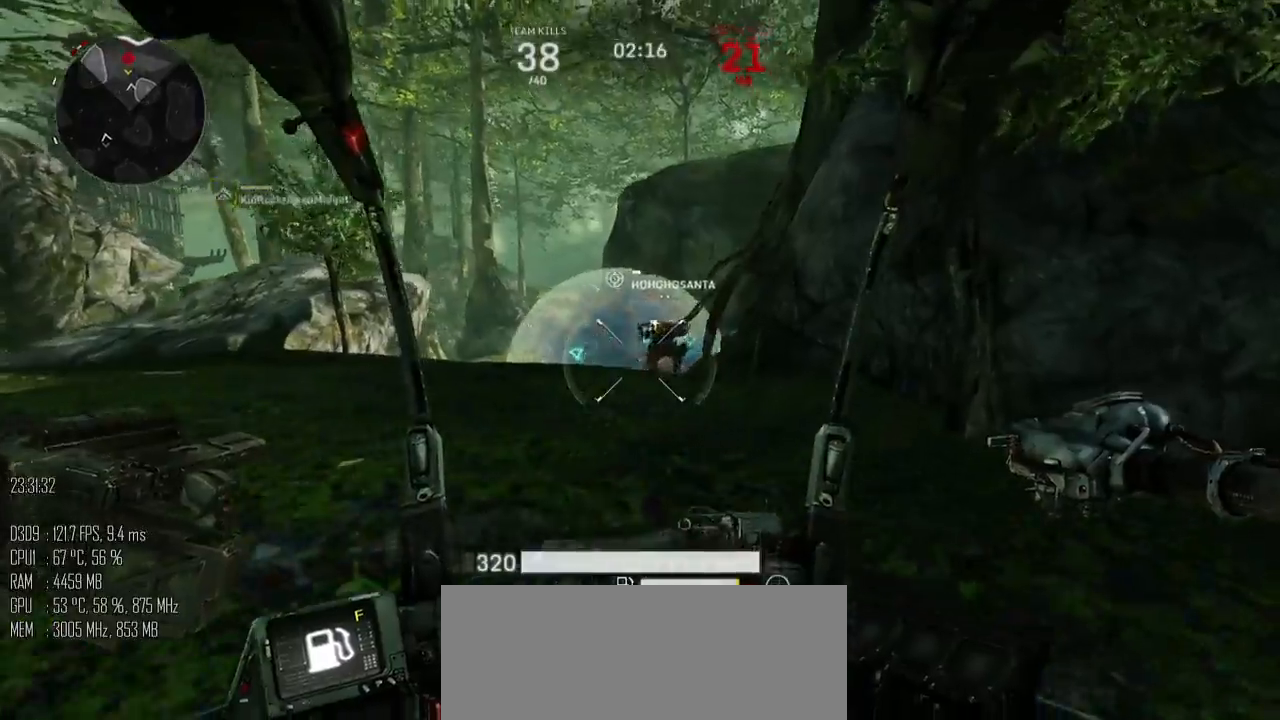
{"keys": ["a", "w"], "mouse": [], "events": [[150, "w", "down"], [300, "a", "down"], [300, "d", "up"]]}
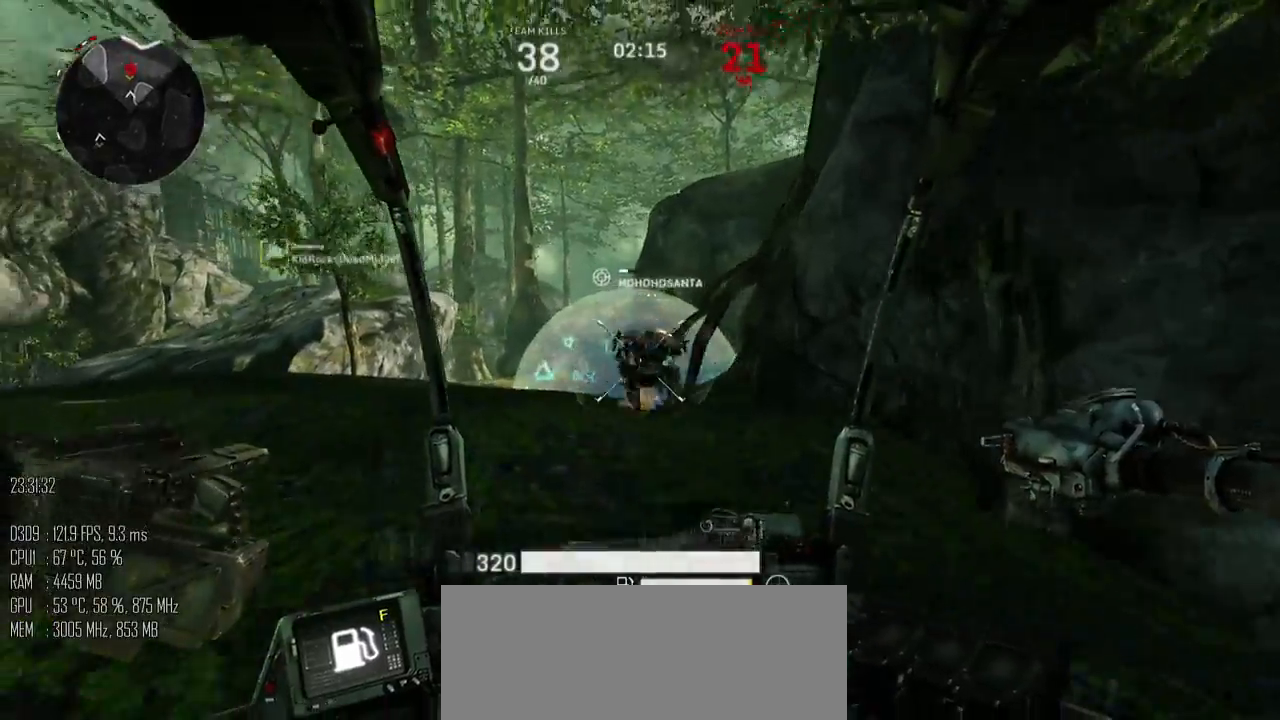
{"keys": ["a"], "mouse": ["left"], "events": [[250, "w", "up"], [383, "mouse_left", "down"]]}
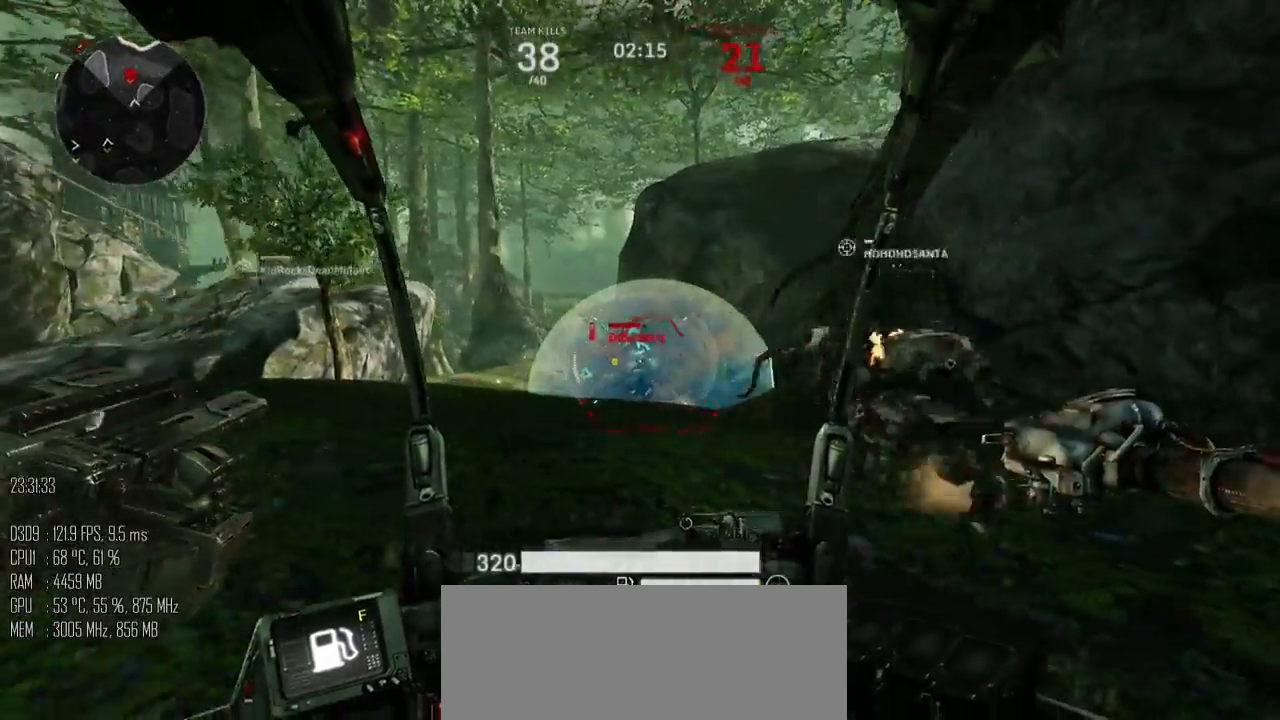
{"keys": ["d", "w"], "mouse": ["left"], "events": [[133, "s", "down"], [200, "d", "down"], [233, "a", "up"], [333, "s", "up"], [450, "w", "down"]]}